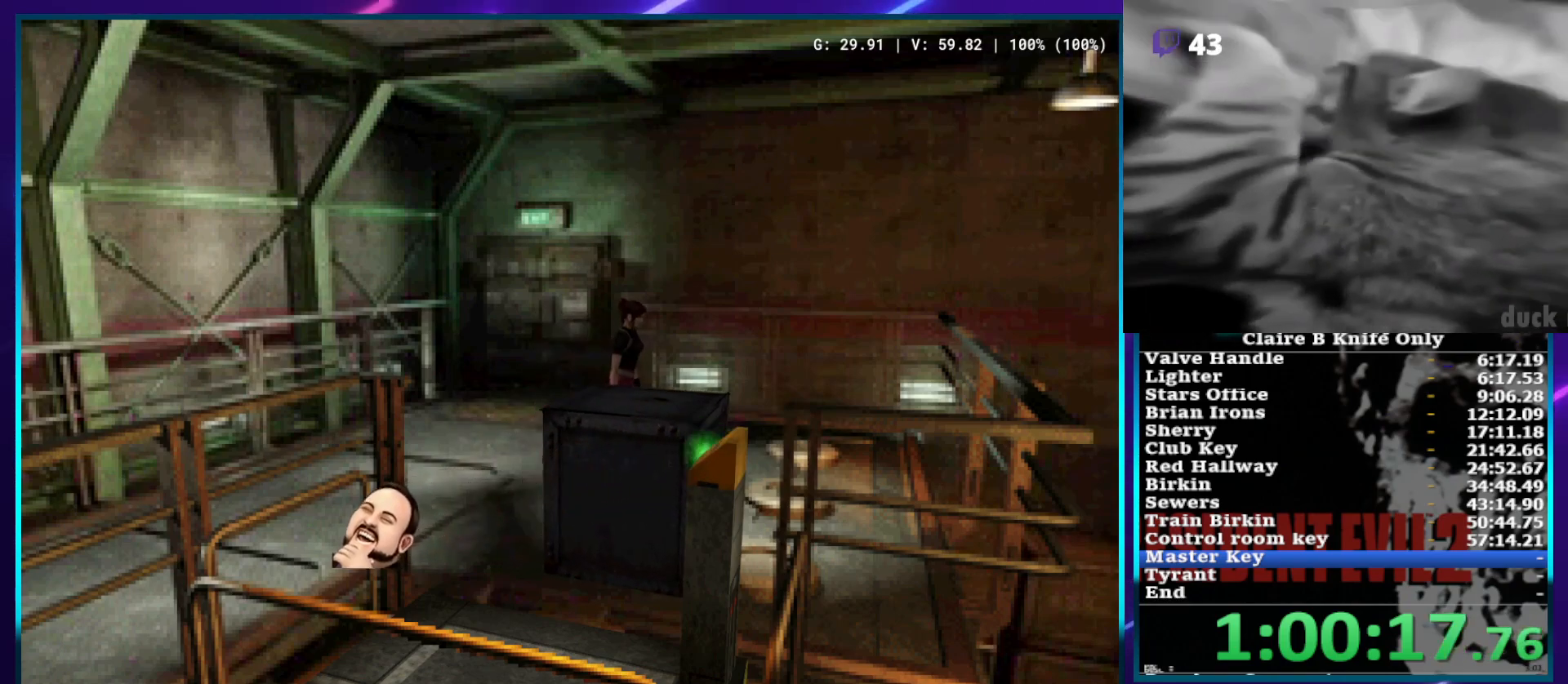
Gameplay with a controller (PlayStation layout); each line is a JSON object with the inputs held at the frame after it. "events" lists button and stick changes between this image and that frame as [ms after this image, input, new state], when the widget could be followed in between. Not read: HOME L2 L3 R2 R3.
{"buttons": ["DPAD_UP"], "left_stick": "center", "right_stick": "center", "events": [[83, "DPAD_UP", "down"], [300, "SQUARE", "up"], [483, "DPAD_RIGHT", "up"]]}
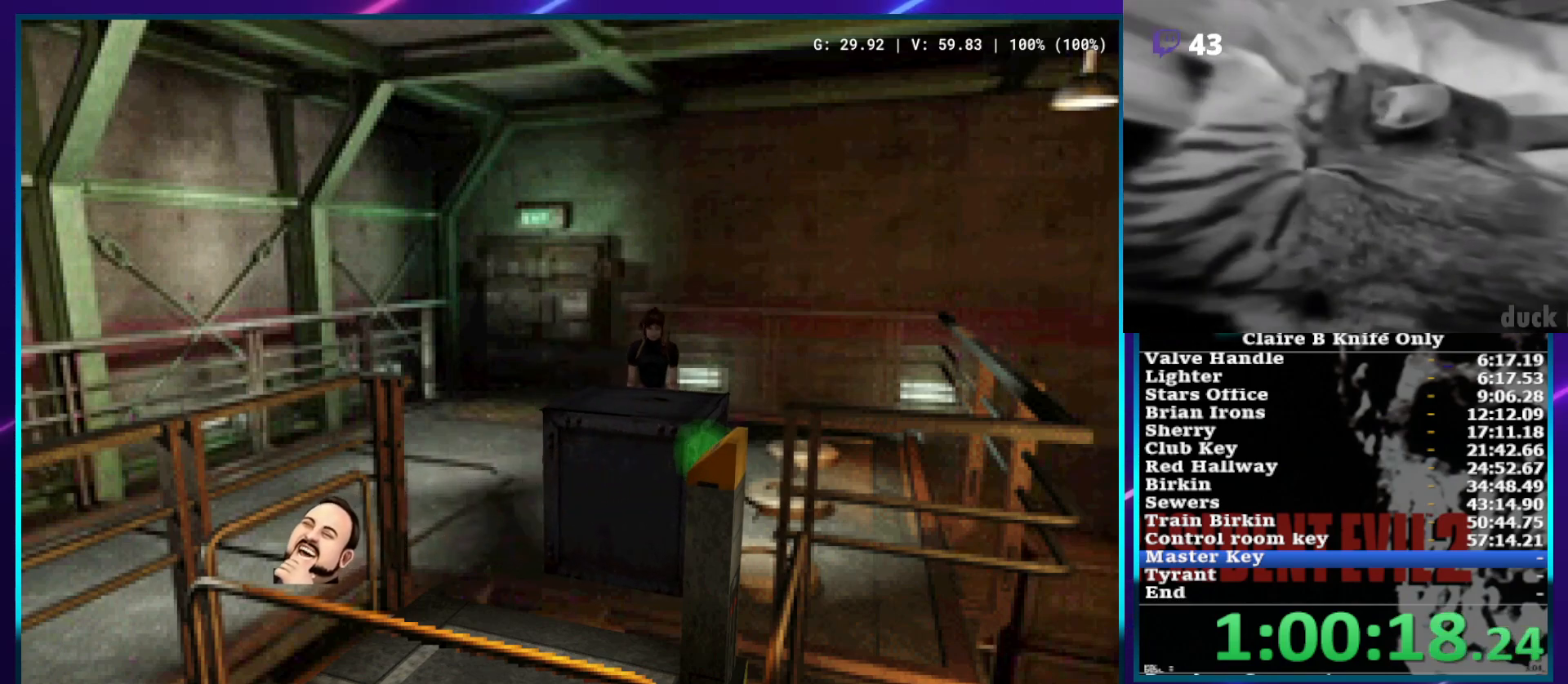
{"buttons": ["DPAD_UP"], "left_stick": "center", "right_stick": "center", "events": []}
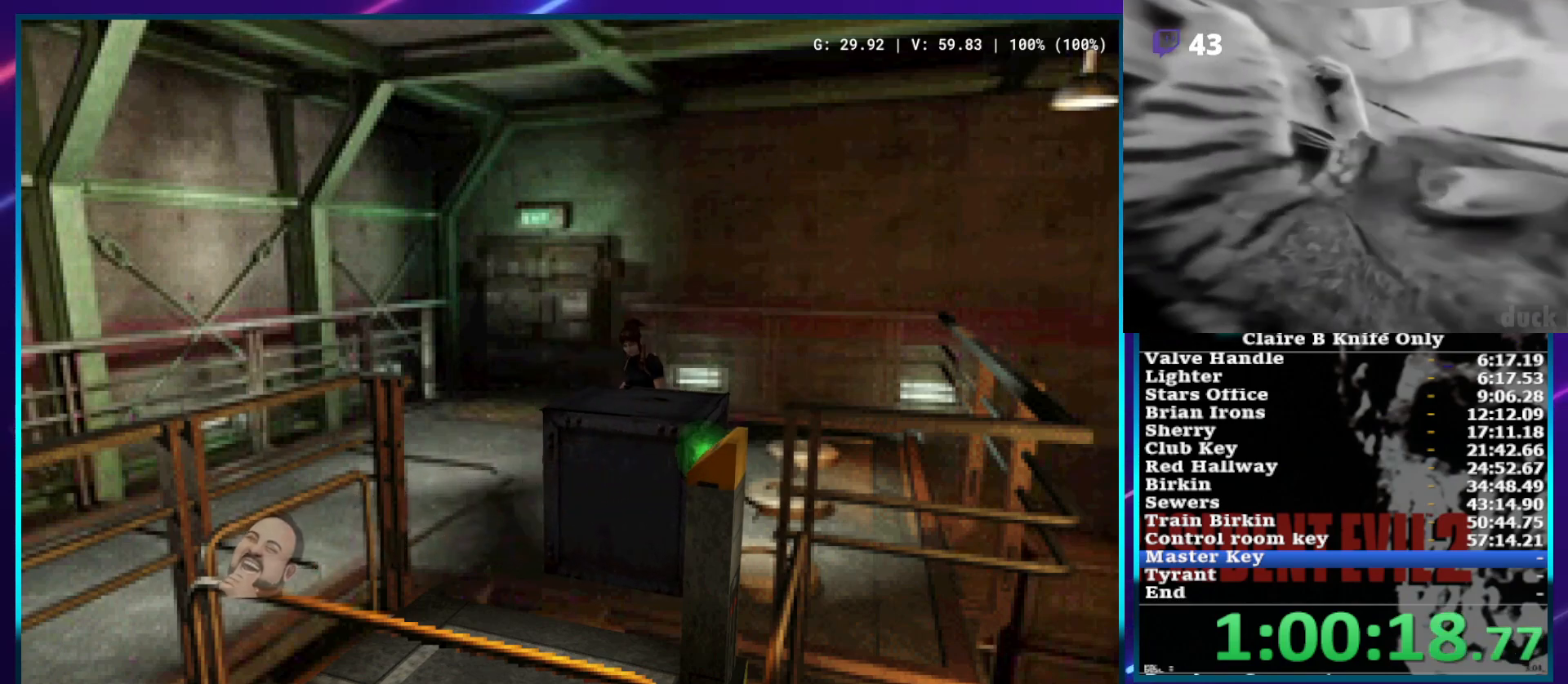
{"buttons": ["DPAD_UP"], "left_stick": "center", "right_stick": "center", "events": []}
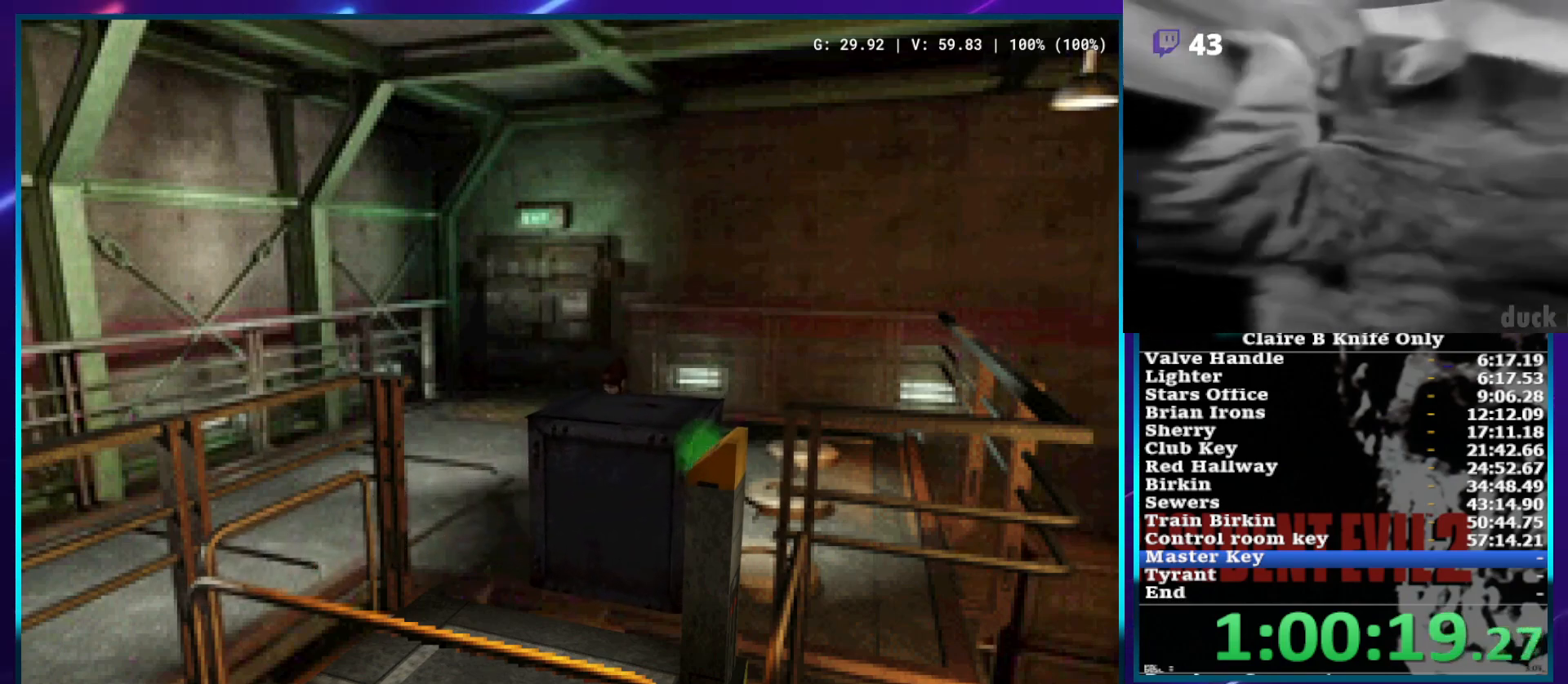
{"buttons": ["DPAD_UP"], "left_stick": "center", "right_stick": "center", "events": []}
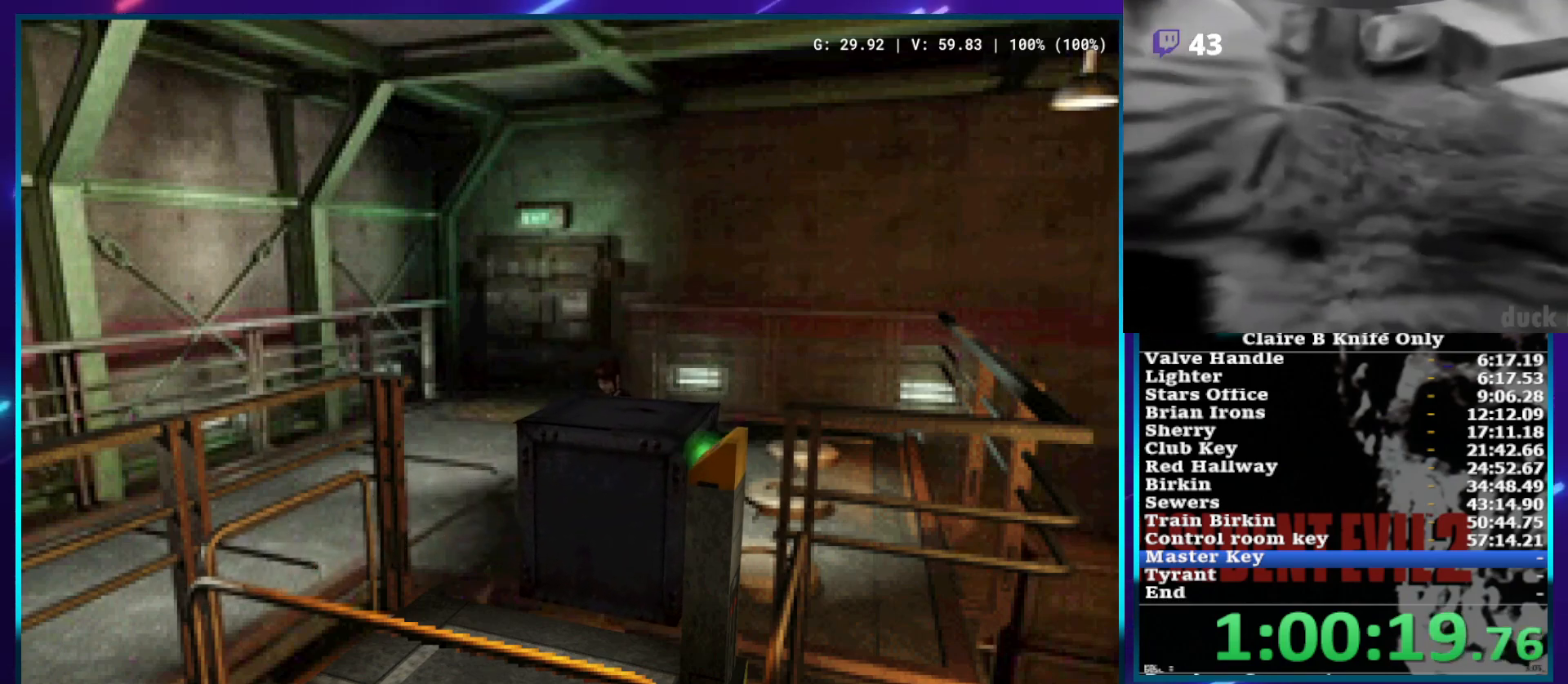
{"buttons": ["DPAD_UP"], "left_stick": "center", "right_stick": "center", "events": []}
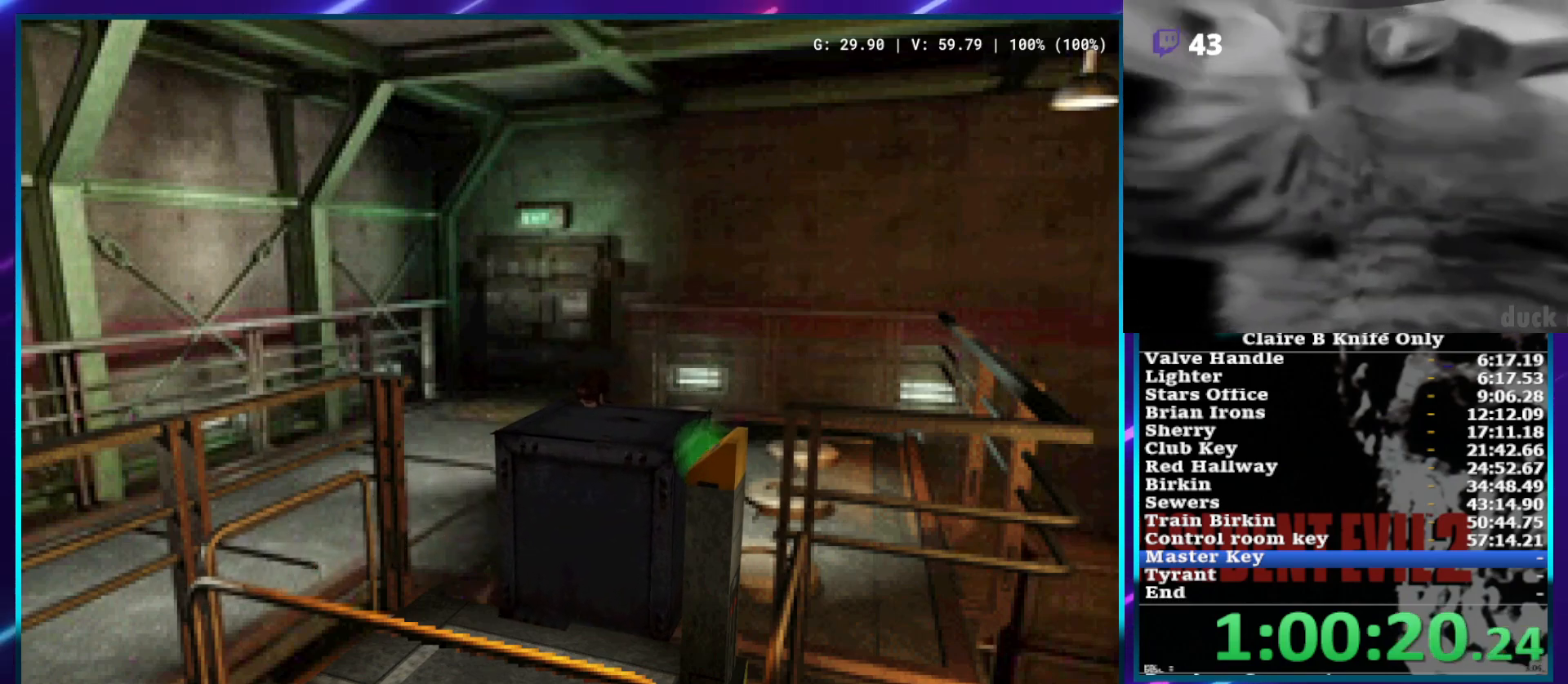
{"buttons": ["DPAD_UP"], "left_stick": "center", "right_stick": "center", "events": []}
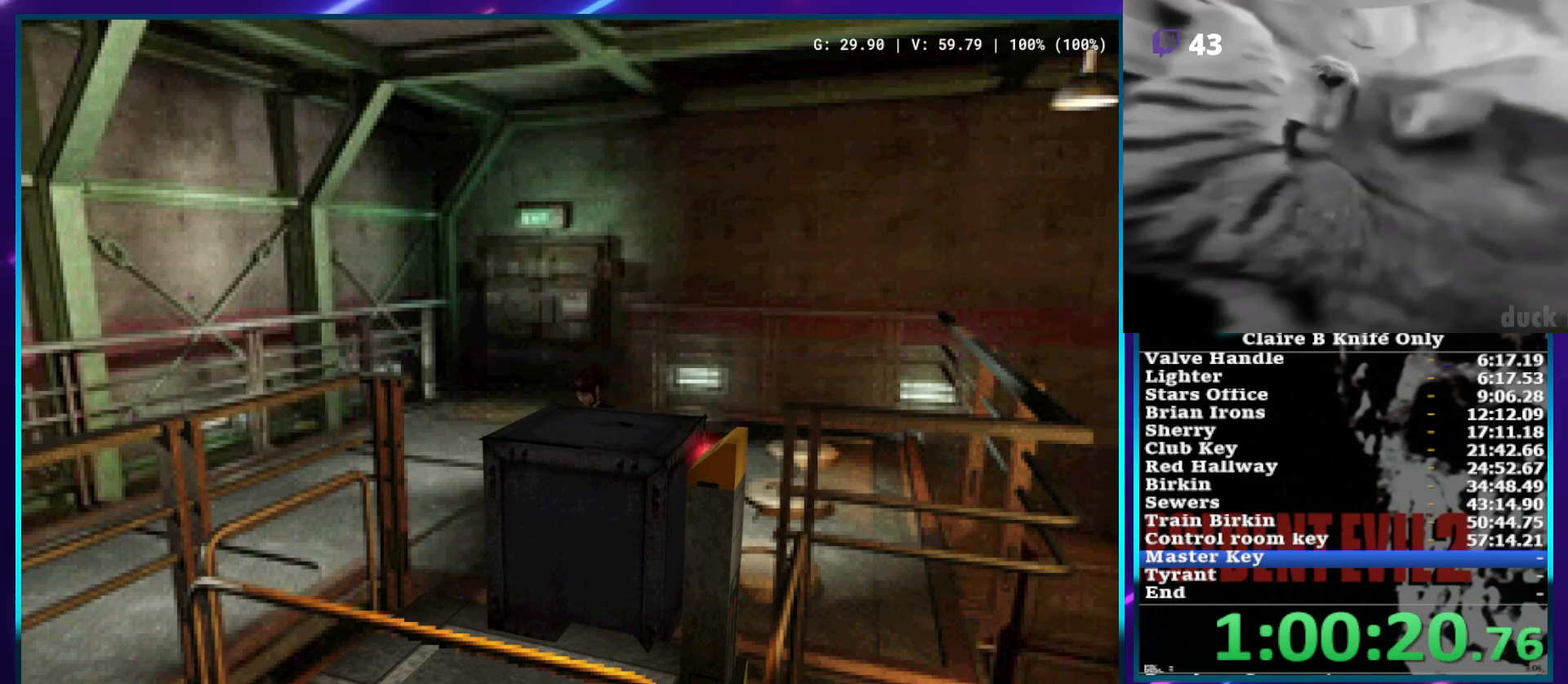
{"buttons": ["DPAD_UP"], "left_stick": "center", "right_stick": "center", "events": []}
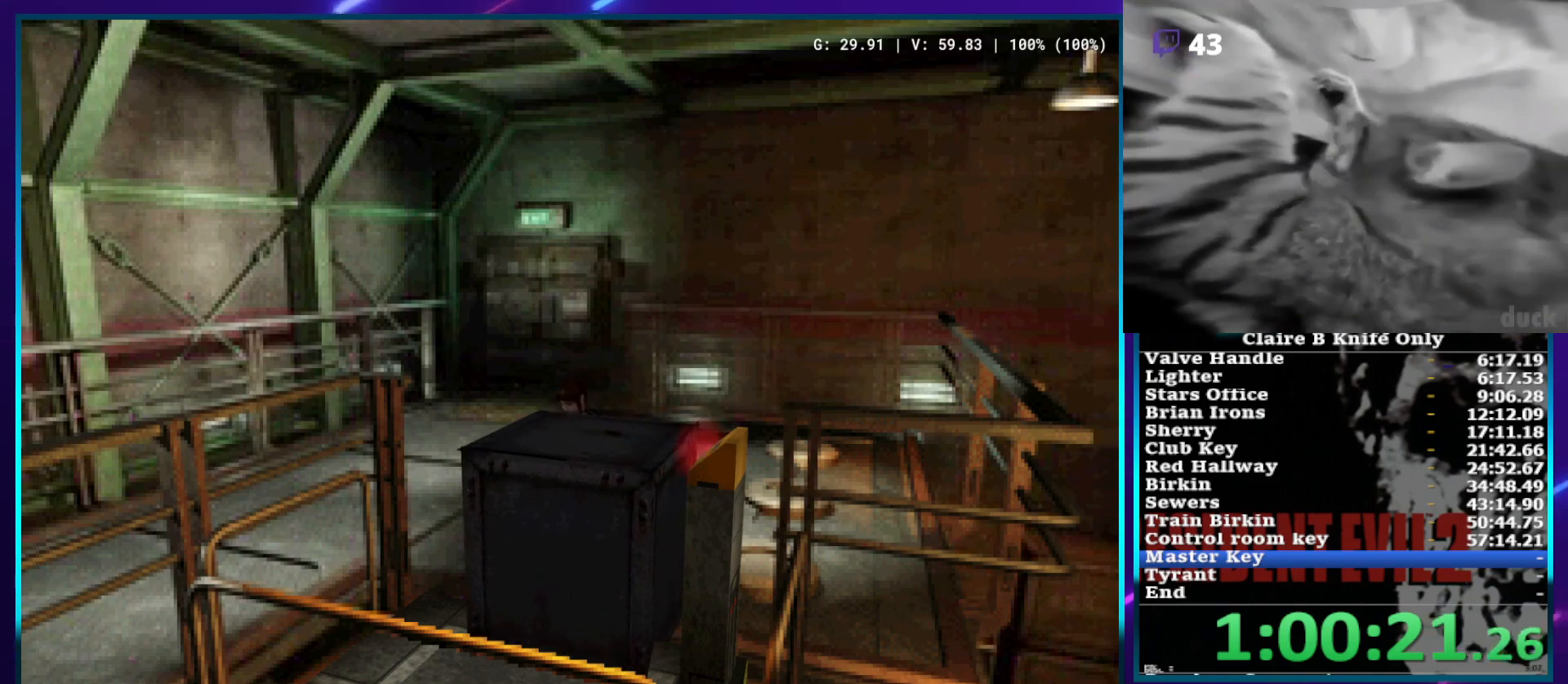
{"buttons": ["DPAD_UP"], "left_stick": "center", "right_stick": "center", "events": []}
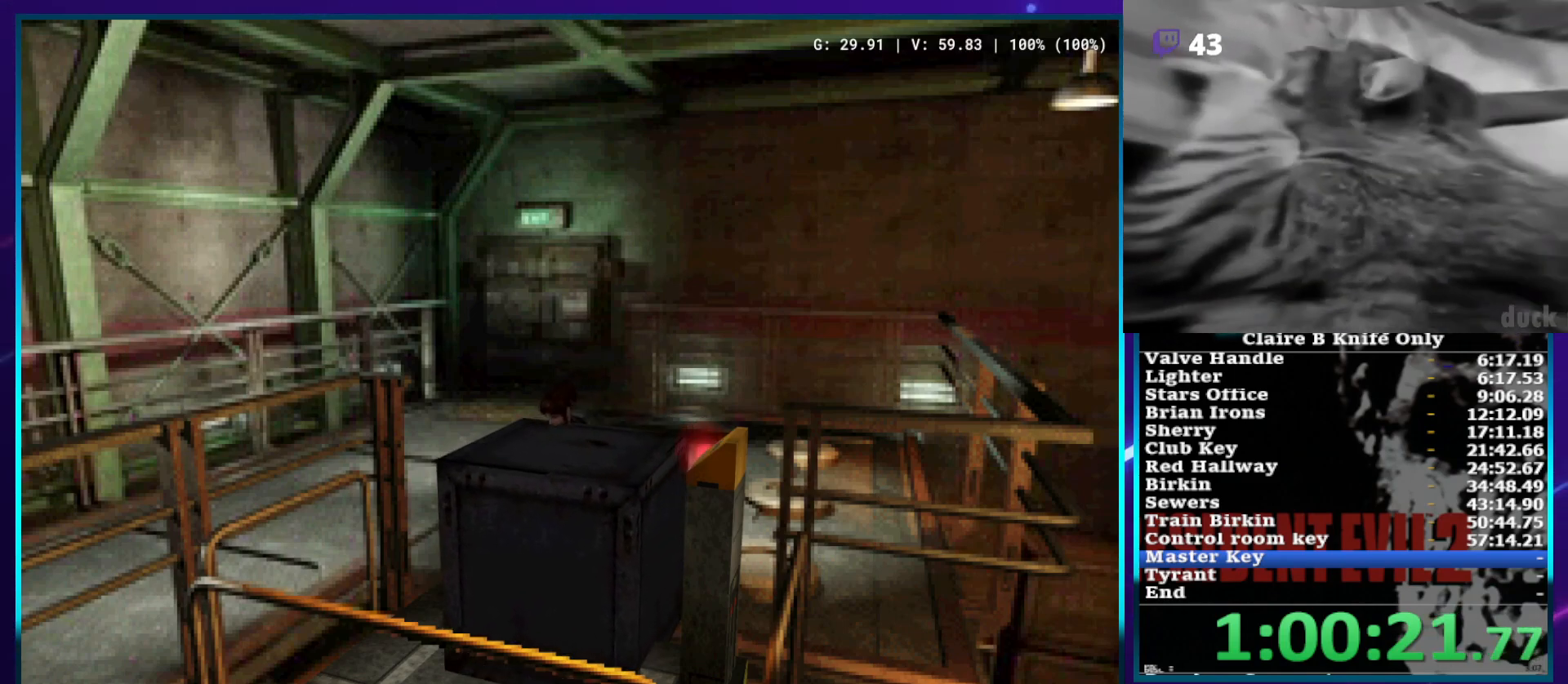
{"buttons": ["DPAD_UP"], "left_stick": "center", "right_stick": "center", "events": []}
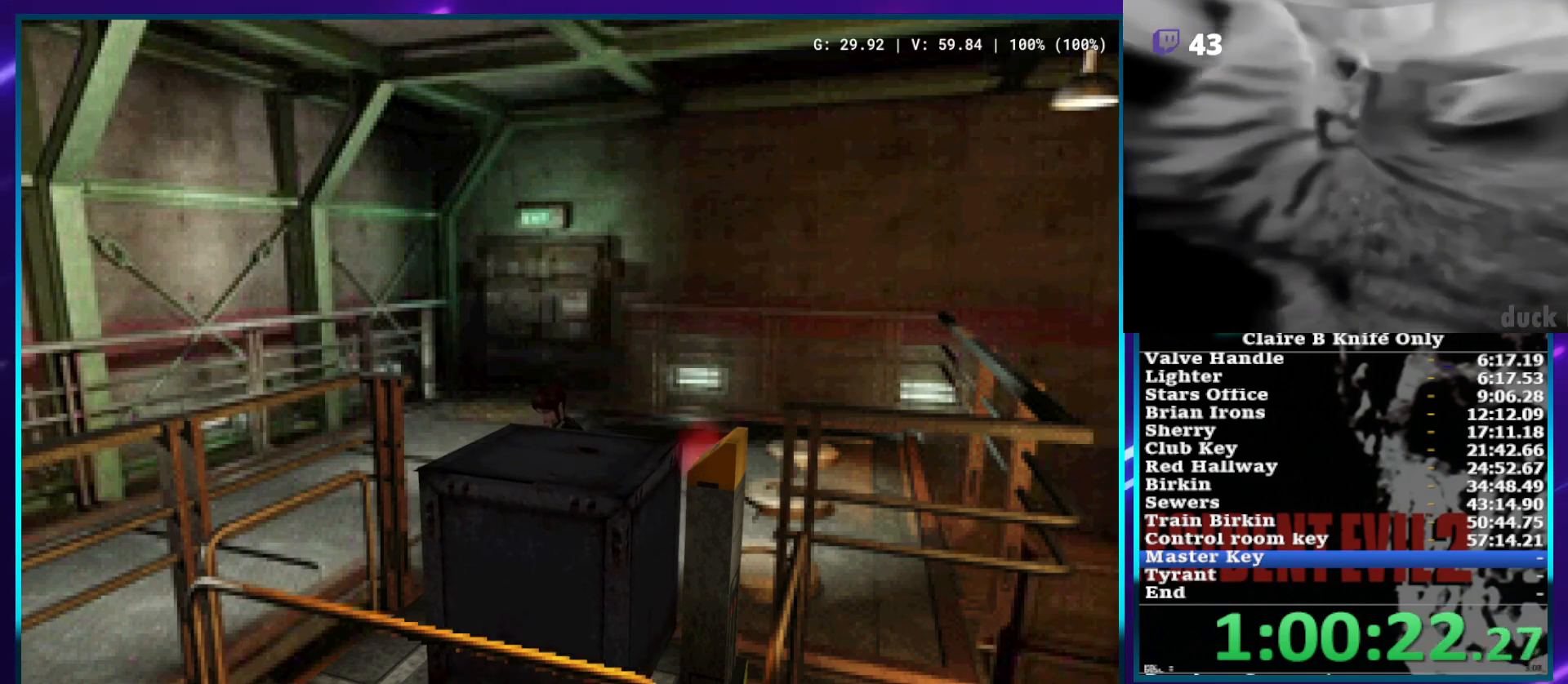
{"buttons": ["DPAD_UP"], "left_stick": "center", "right_stick": "center", "events": []}
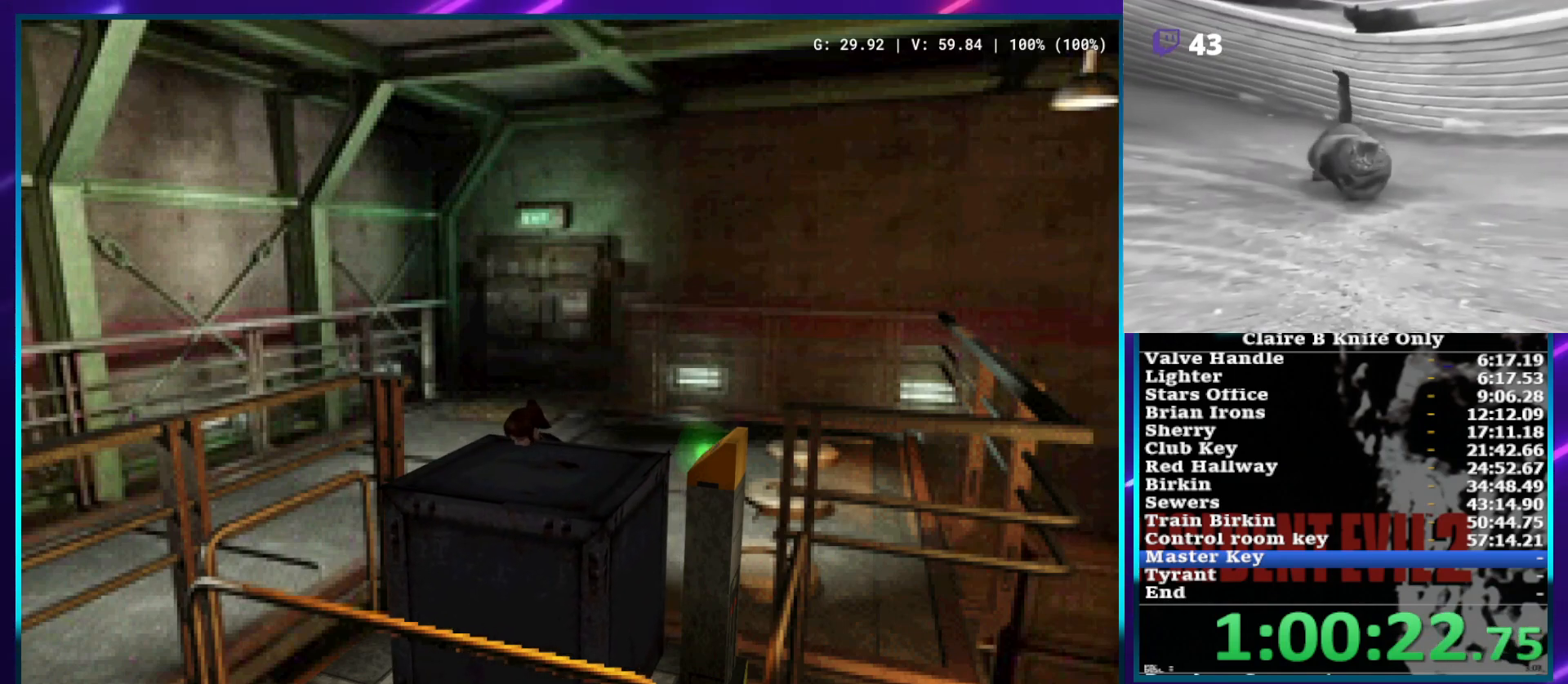
{"buttons": ["DPAD_UP"], "left_stick": "center", "right_stick": "center", "events": []}